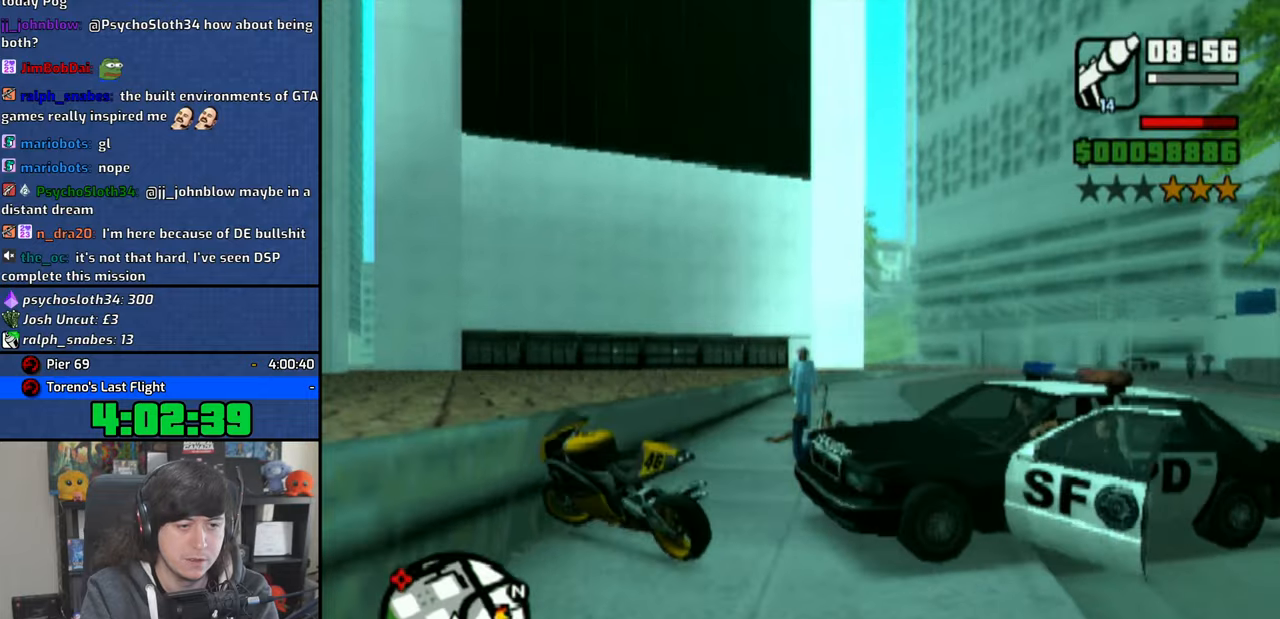
Gameplay with a controller (PlayStation layout); each line is a JSON object with the inputs held at the frame after it. "events" lists button and stick changes between this image and that frame as [ms after this image, input, new state], when the widget could be followed in between. Not read: L1.
{"buttons": [], "left_stick": "up", "right_stick": "center", "events": [[83, "R2", "down"], [83, "left_stick", "up"], [233, "R2", "up"], [300, "R2", "down"], [433, "R2", "up"]]}
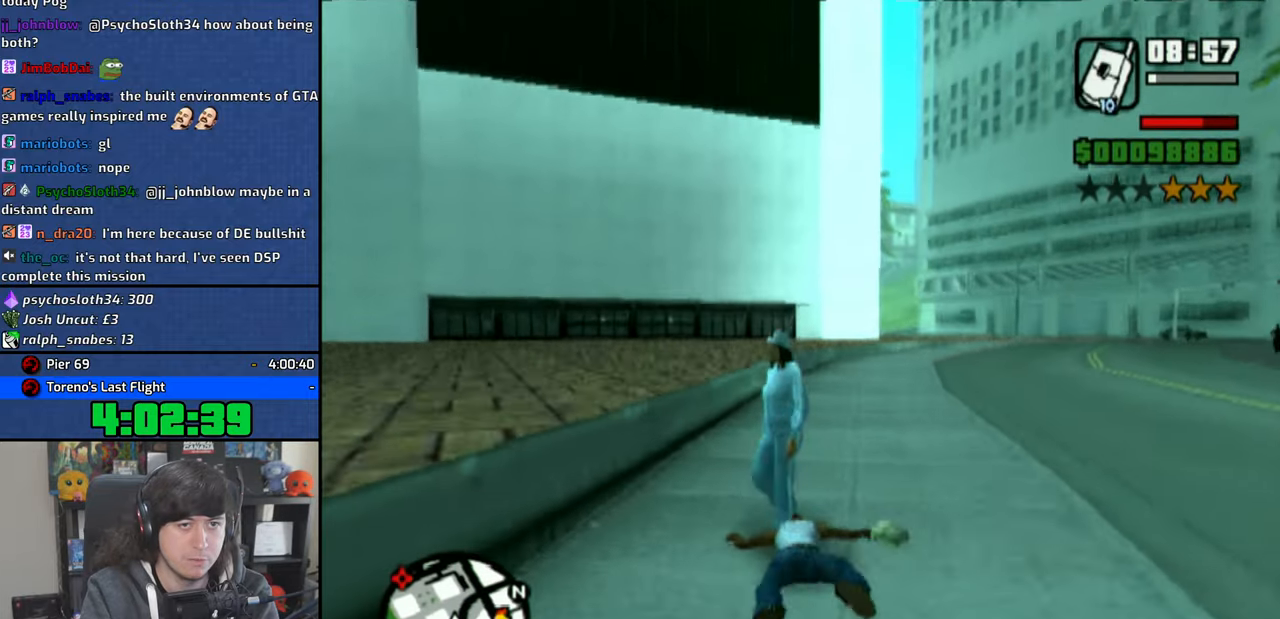
{"buttons": [], "left_stick": "up-left", "right_stick": "left", "events": [[200, "R2", "down"], [200, "right_stick", "left"], [283, "left_stick", "up-left"], [333, "R2", "up"]]}
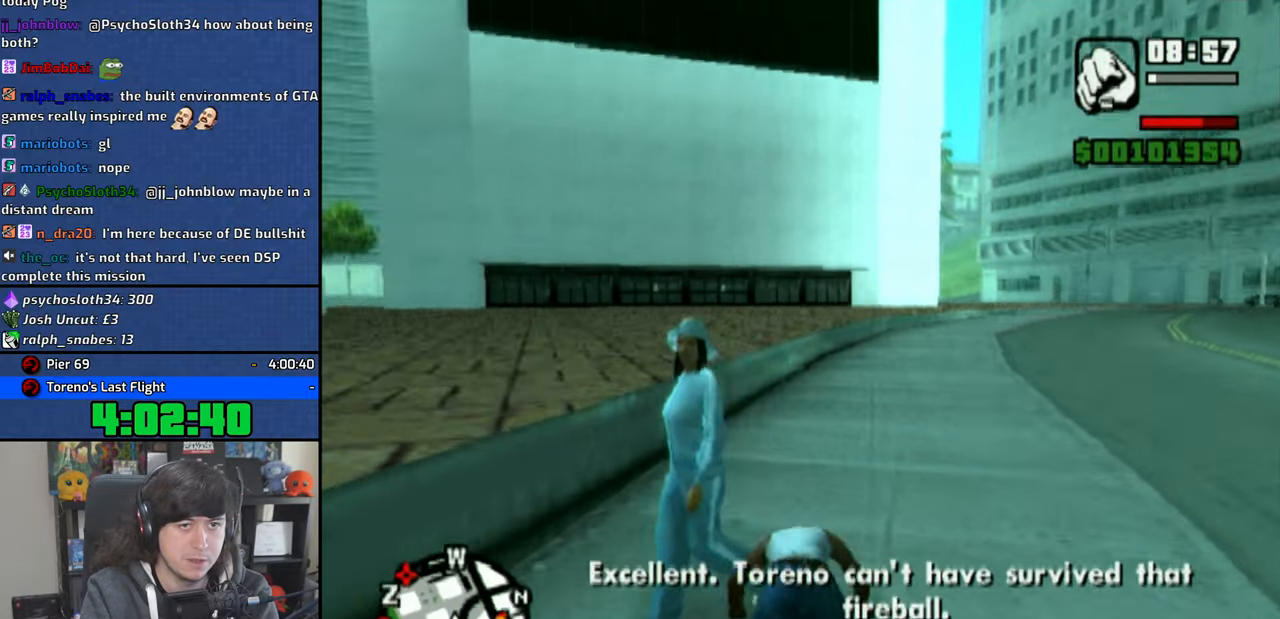
{"buttons": [], "left_stick": "up-left", "right_stick": "left", "events": []}
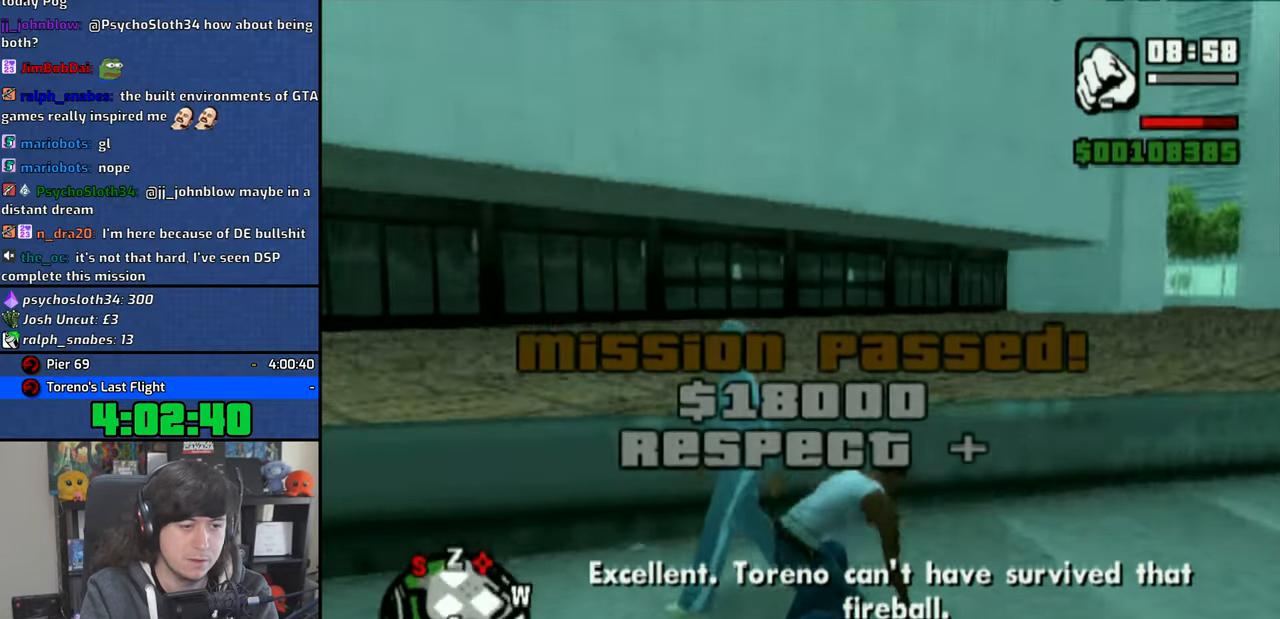
{"buttons": [], "left_stick": "up-left", "right_stick": "center", "events": [[316, "right_stick", "center"], [350, "CROSS", "down"], [483, "CROSS", "up"]]}
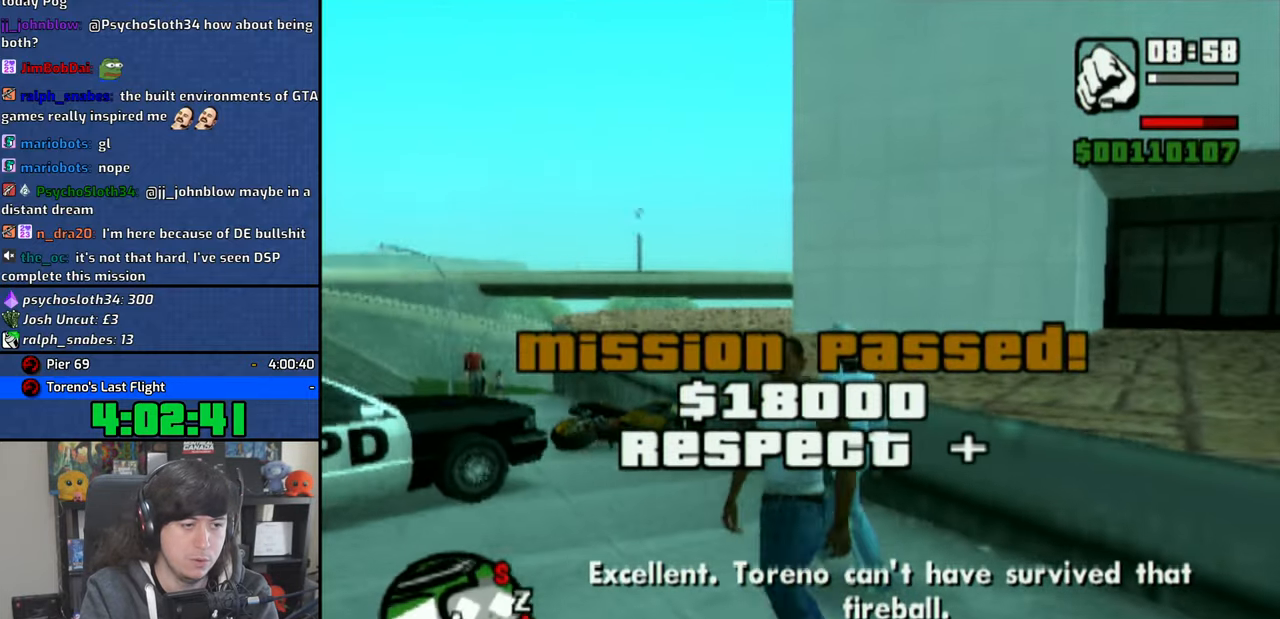
{"buttons": [], "left_stick": "up-right", "right_stick": "center", "events": [[33, "CROSS", "down"], [116, "left_stick", "up"], [150, "CROSS", "up"], [200, "CROSS", "down"], [300, "CROSS", "up"], [383, "CROSS", "down"], [450, "left_stick", "up-right"], [466, "CROSS", "up"]]}
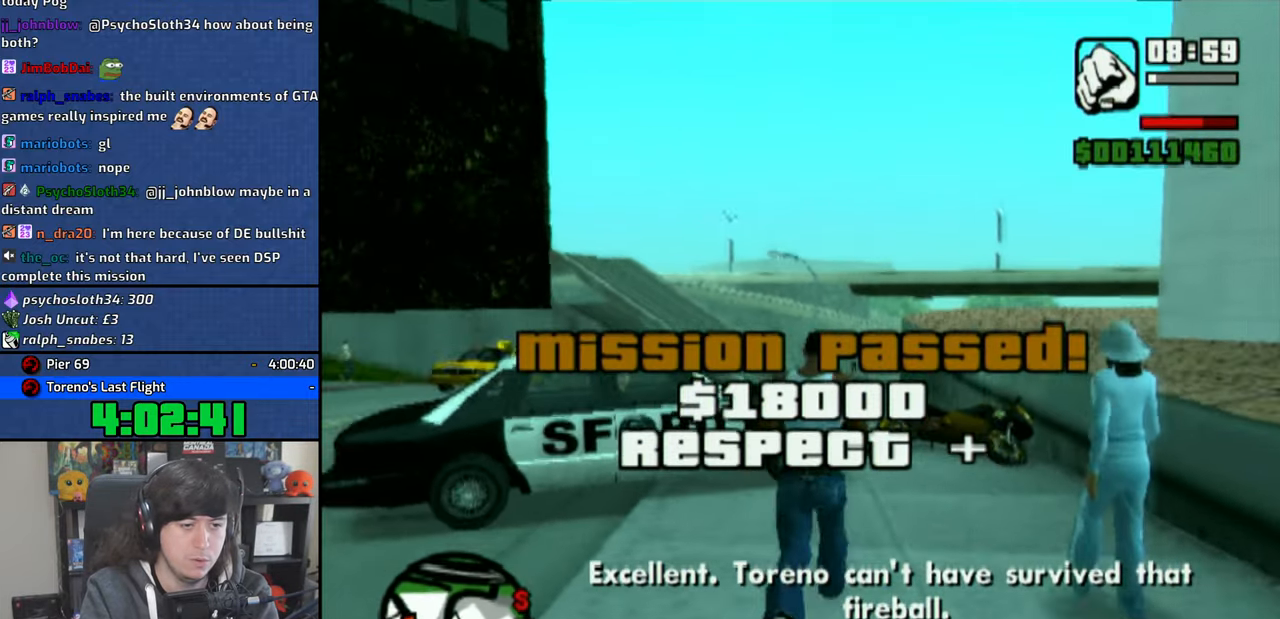
{"buttons": [], "left_stick": "center", "right_stick": "center", "events": [[16, "CROSS", "down"], [116, "CROSS", "up"], [150, "left_stick", "up"], [233, "TRIANGLE", "down"], [316, "TRIANGLE", "up"], [350, "left_stick", "center"], [383, "TRIANGLE", "down"], [466, "TRIANGLE", "up"]]}
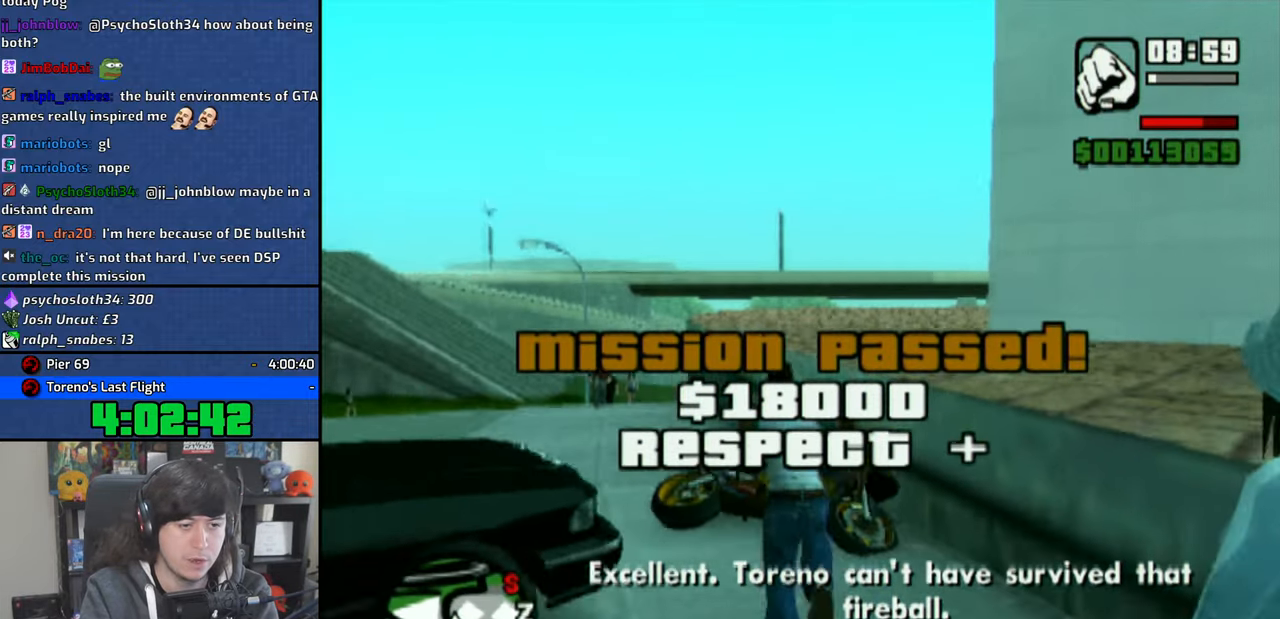
{"buttons": ["CIRCLE", "R1"], "left_stick": "center", "right_stick": "center"}
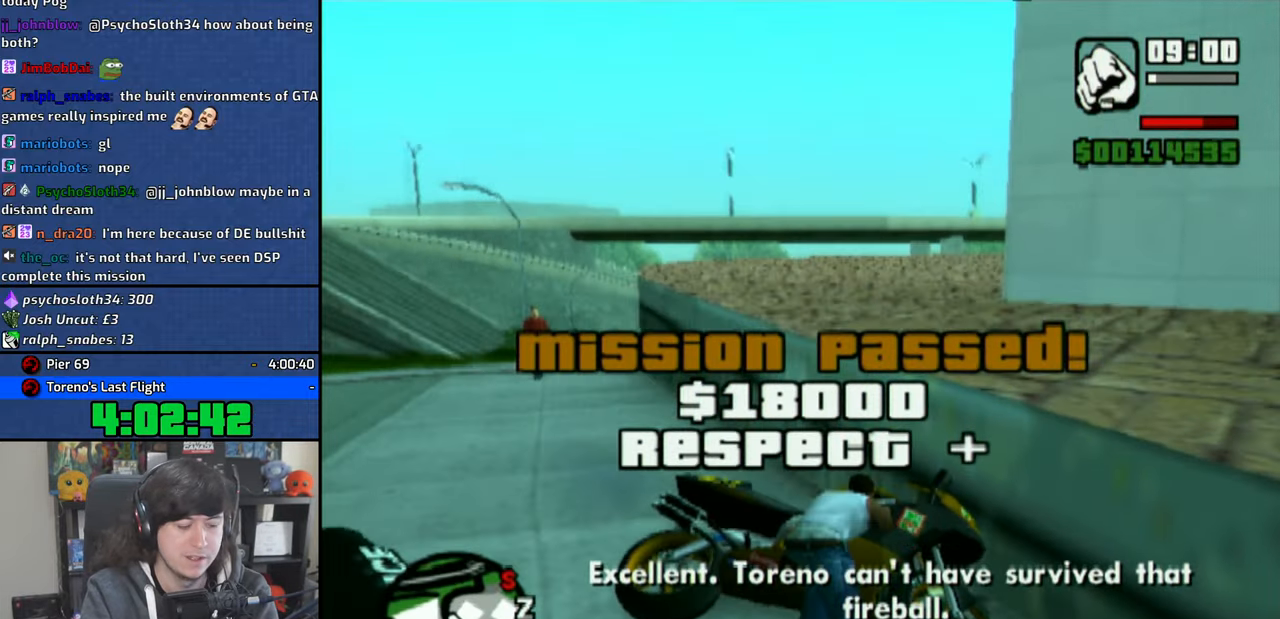
{"buttons": ["R1"], "left_stick": "center", "right_stick": "center", "events": [[500, "CIRCLE", "up"]]}
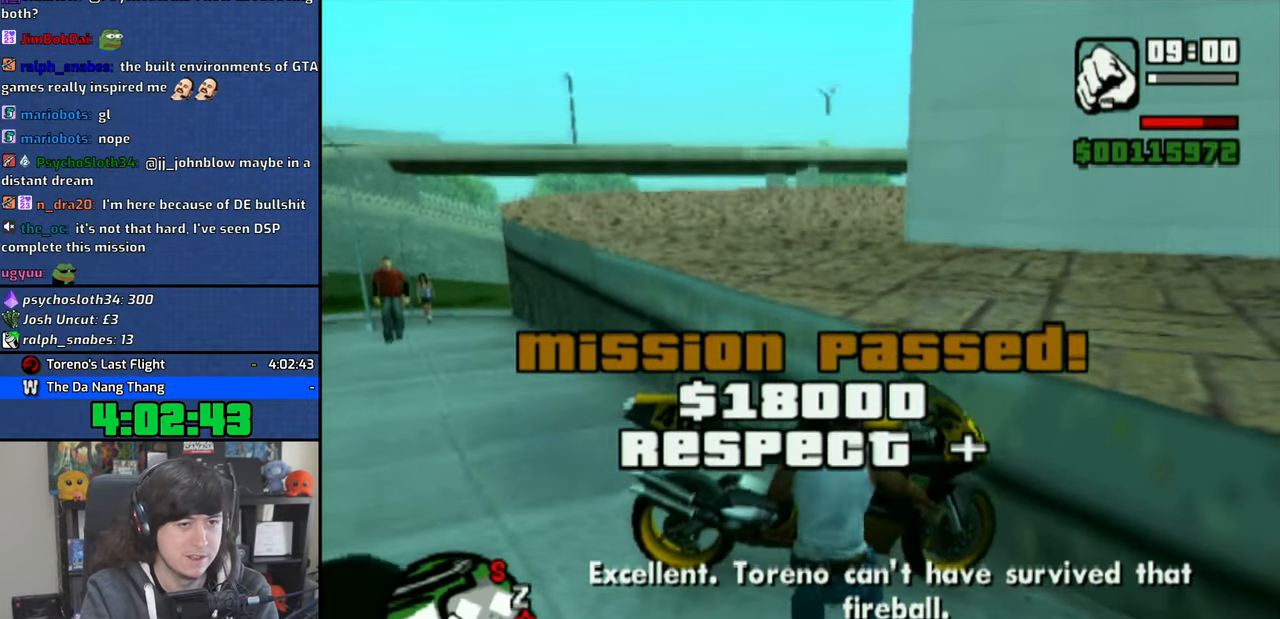
{"buttons": ["R1"], "left_stick": "center", "right_stick": "center", "events": []}
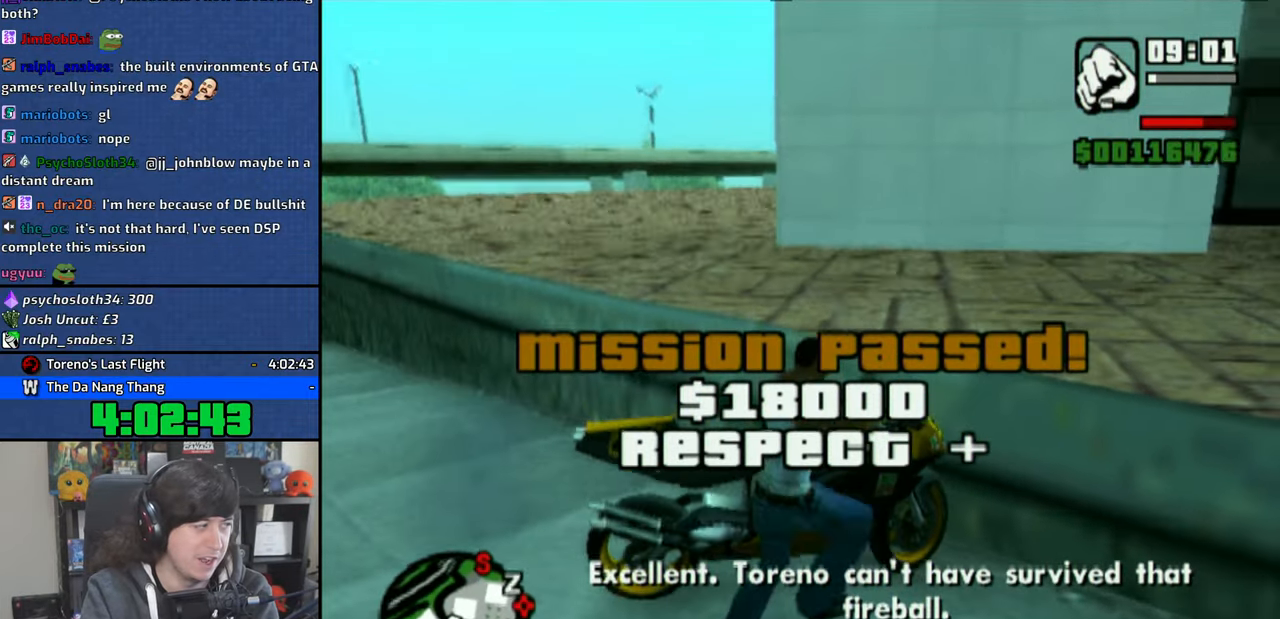
{"buttons": ["CROSS"], "left_stick": "right", "right_stick": "center", "events": [[33, "CROSS", "down"], [33, "R1", "up"], [116, "left_stick", "right"]]}
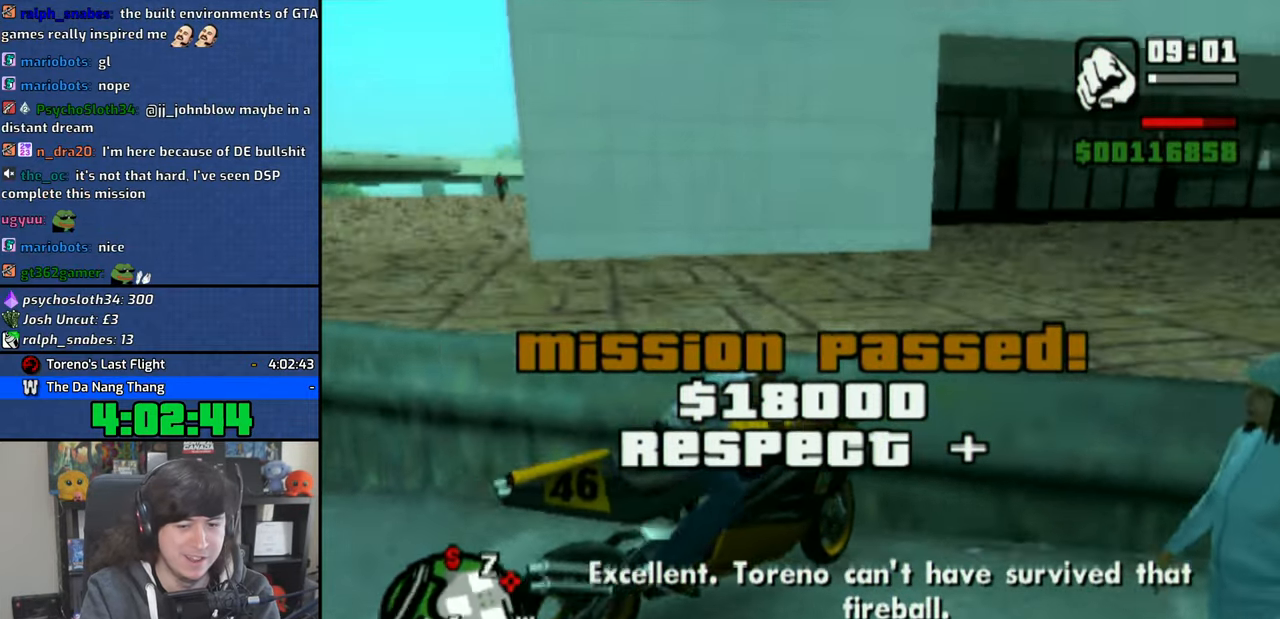
{"buttons": ["CROSS"], "left_stick": "right", "right_stick": "center", "events": []}
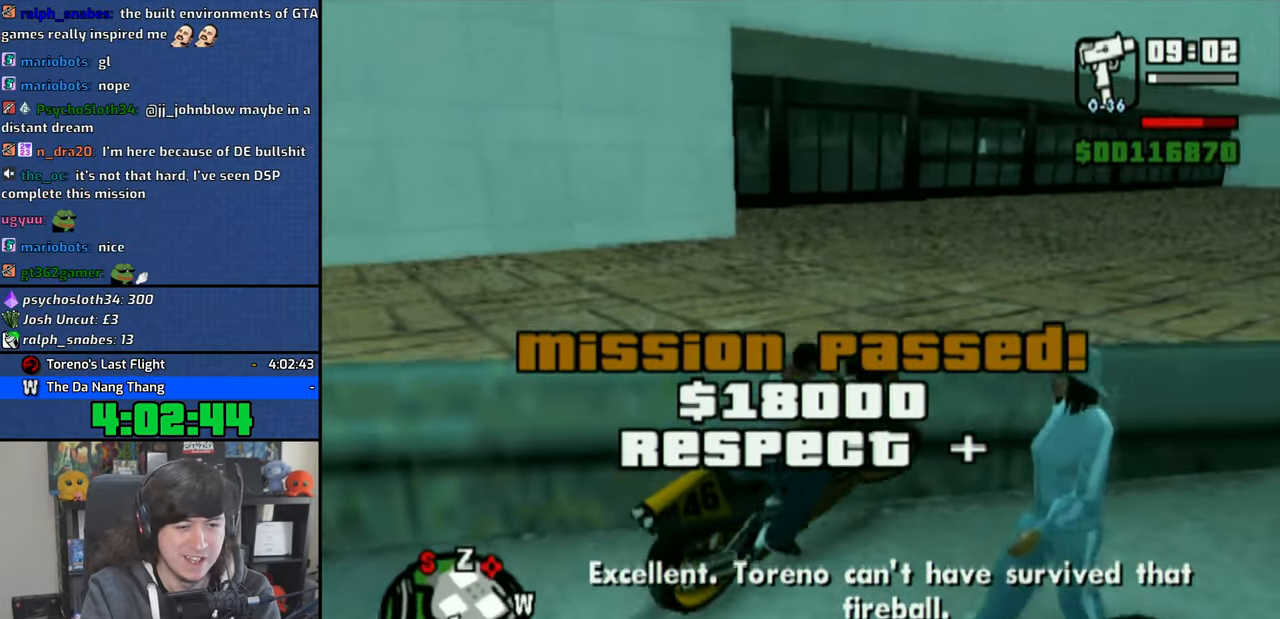
{"buttons": ["CROSS"], "left_stick": "up", "right_stick": "center", "events": [[33, "left_stick", "up-right"], [400, "left_stick", "up"]]}
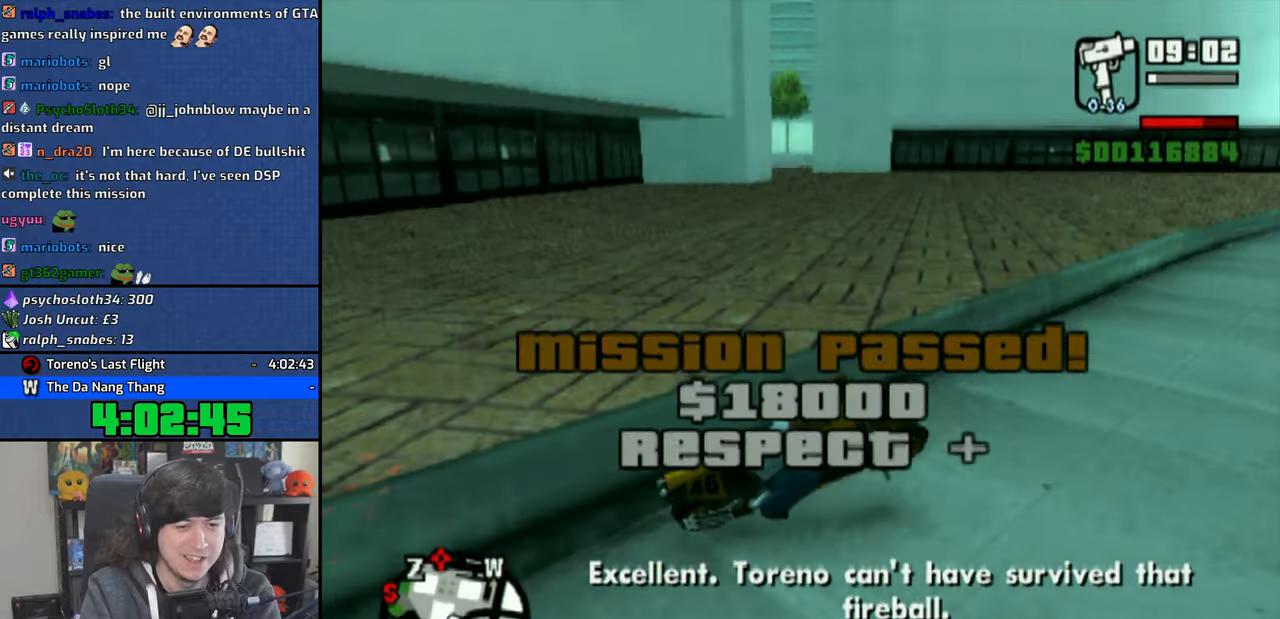
{"buttons": ["CROSS"], "left_stick": "up-left", "right_stick": "center", "events": [[16, "left_stick", "up-left"]]}
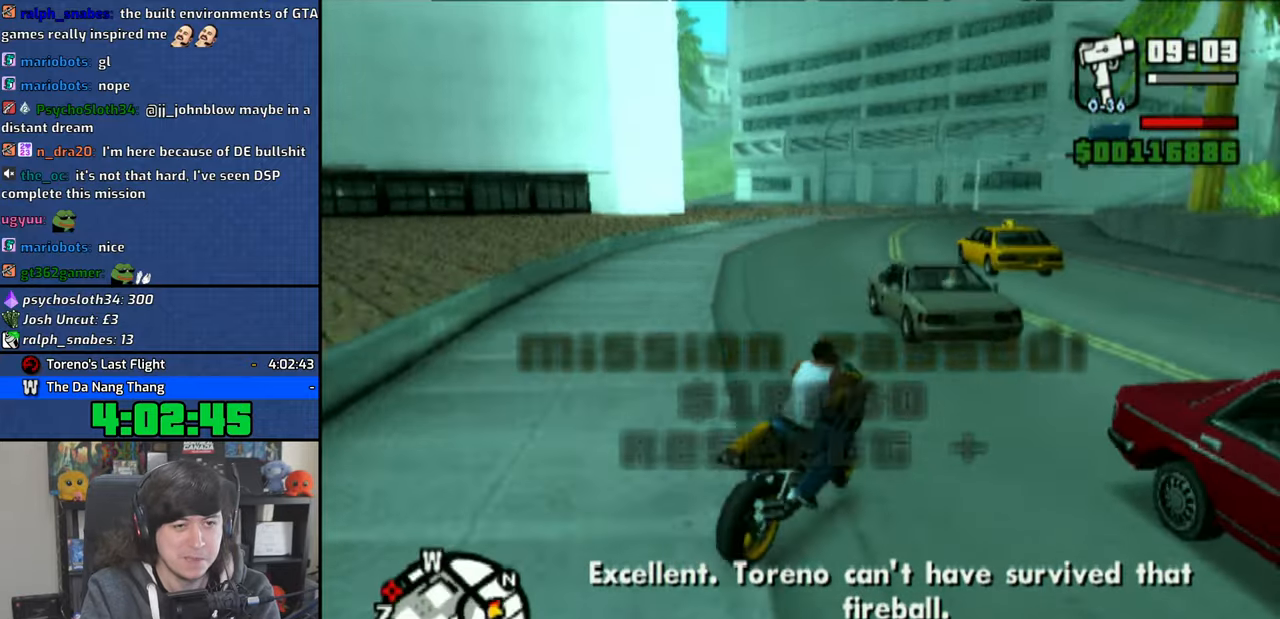
{"buttons": [], "left_stick": "center", "right_stick": "center", "events": [[200, "CROSS", "up"], [366, "left_stick", "center"]]}
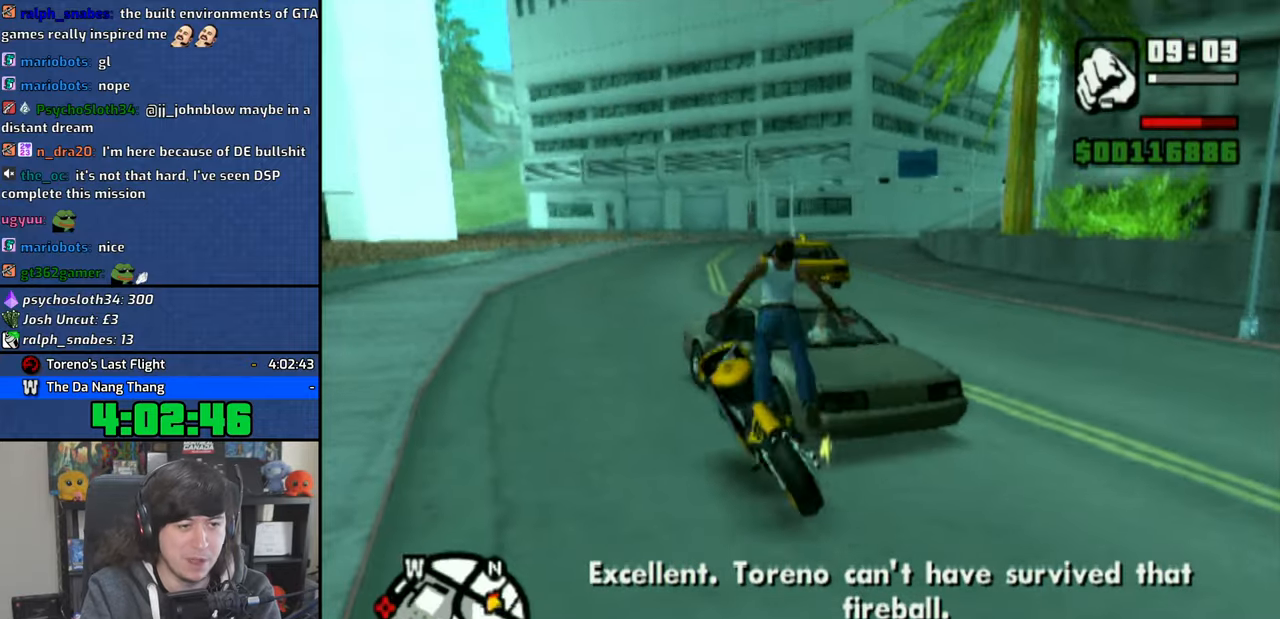
{"buttons": [], "left_stick": "left", "right_stick": "left", "events": [[150, "left_stick", "left"], [200, "right_stick", "left"]]}
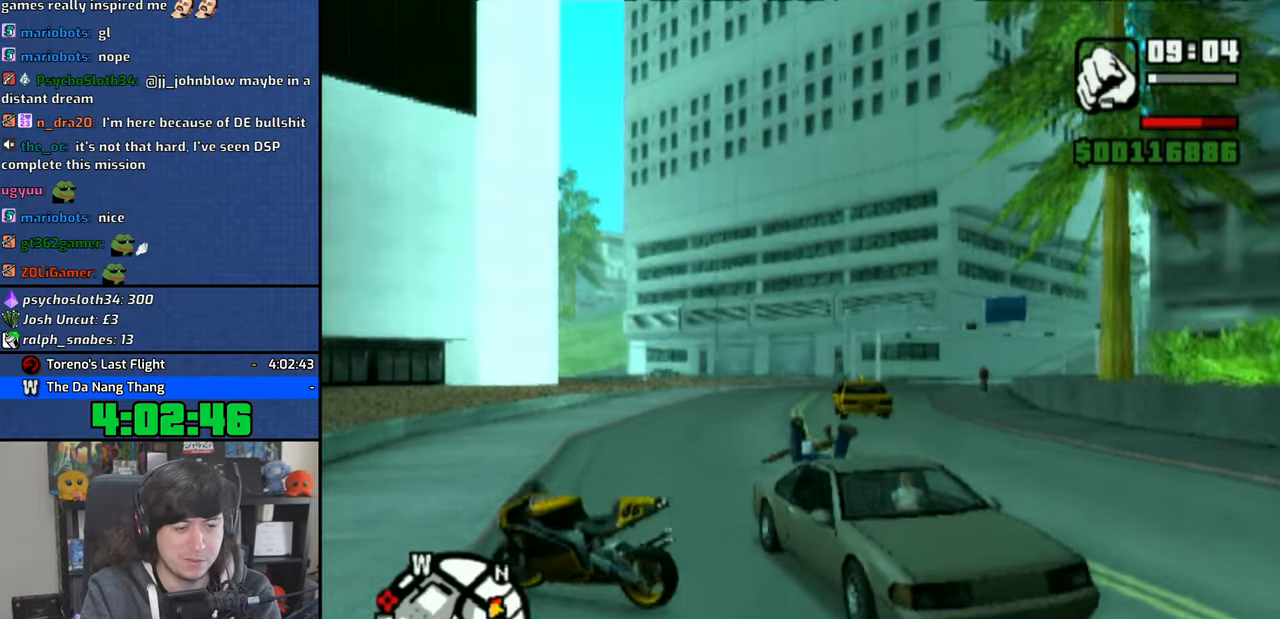
{"buttons": [], "left_stick": "up-left", "right_stick": "center", "events": [[16, "left_stick", "center"], [200, "left_stick", "up-left"], [450, "right_stick", "center"]]}
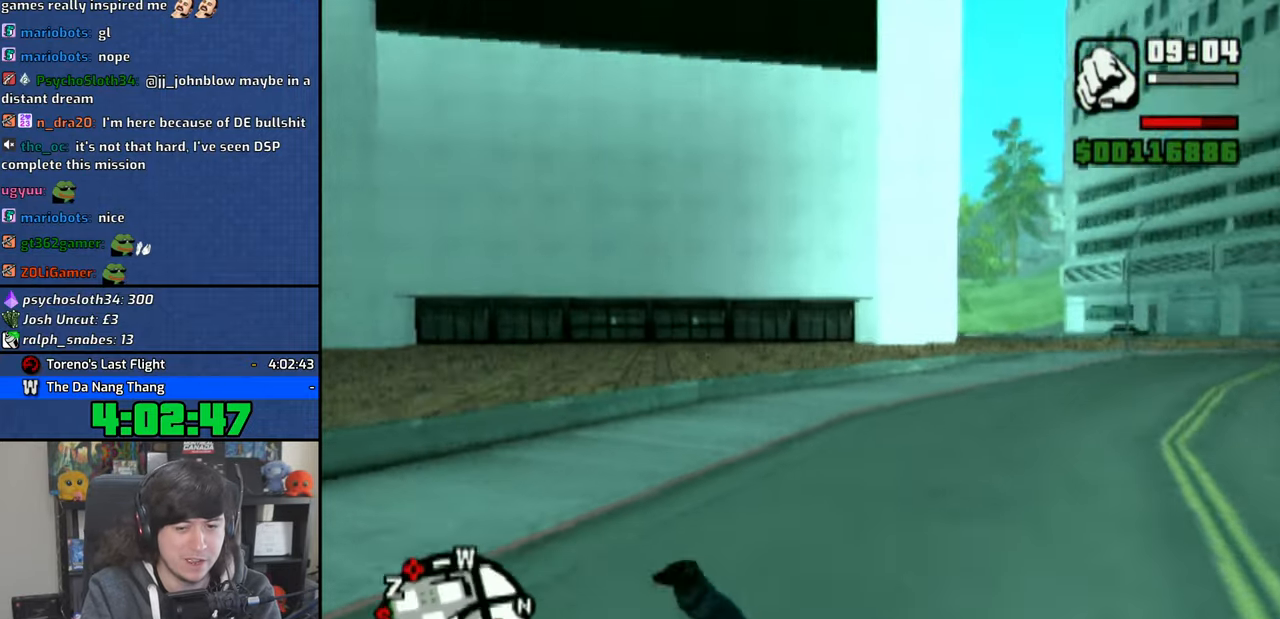
{"buttons": ["CROSS"], "left_stick": "up", "right_stick": "center", "events": [[100, "CROSS", "down"], [133, "left_stick", "up"], [166, "CROSS", "up"], [316, "CROSS", "down"], [416, "CROSS", "up"], [466, "CROSS", "down"]]}
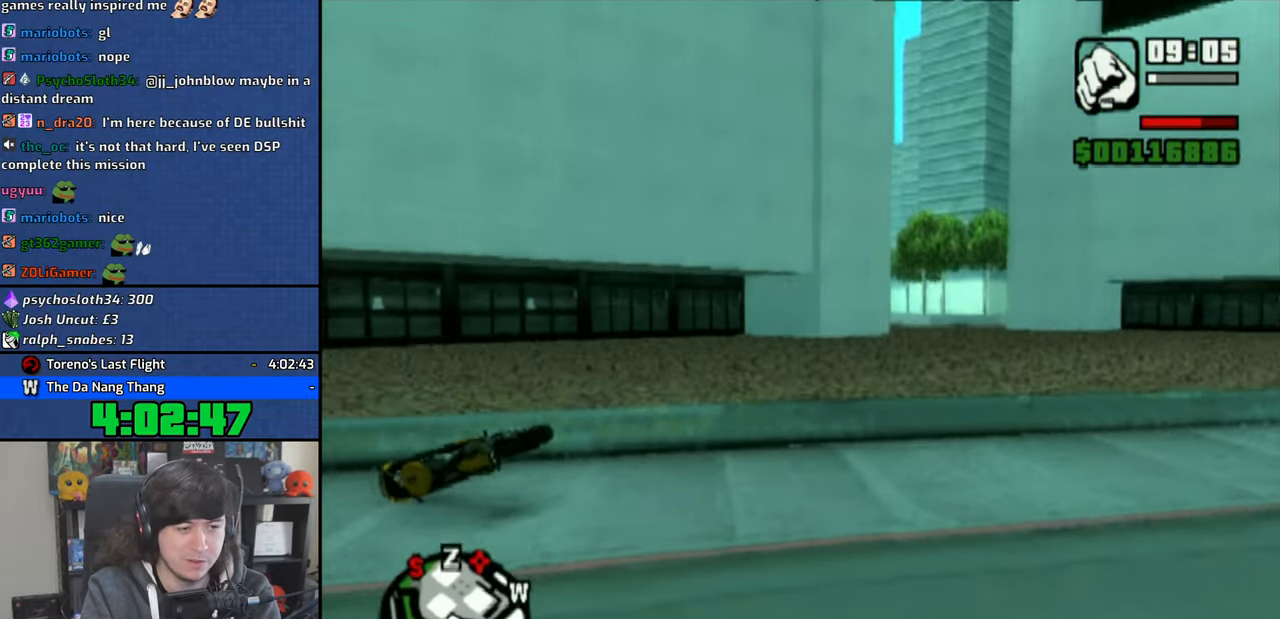
{"buttons": ["CROSS"], "left_stick": "up", "right_stick": "center", "events": [[66, "CROSS", "up"], [150, "CROSS", "down"], [233, "CROSS", "up"], [283, "CROSS", "down"], [400, "CROSS", "up"], [466, "CROSS", "down"]]}